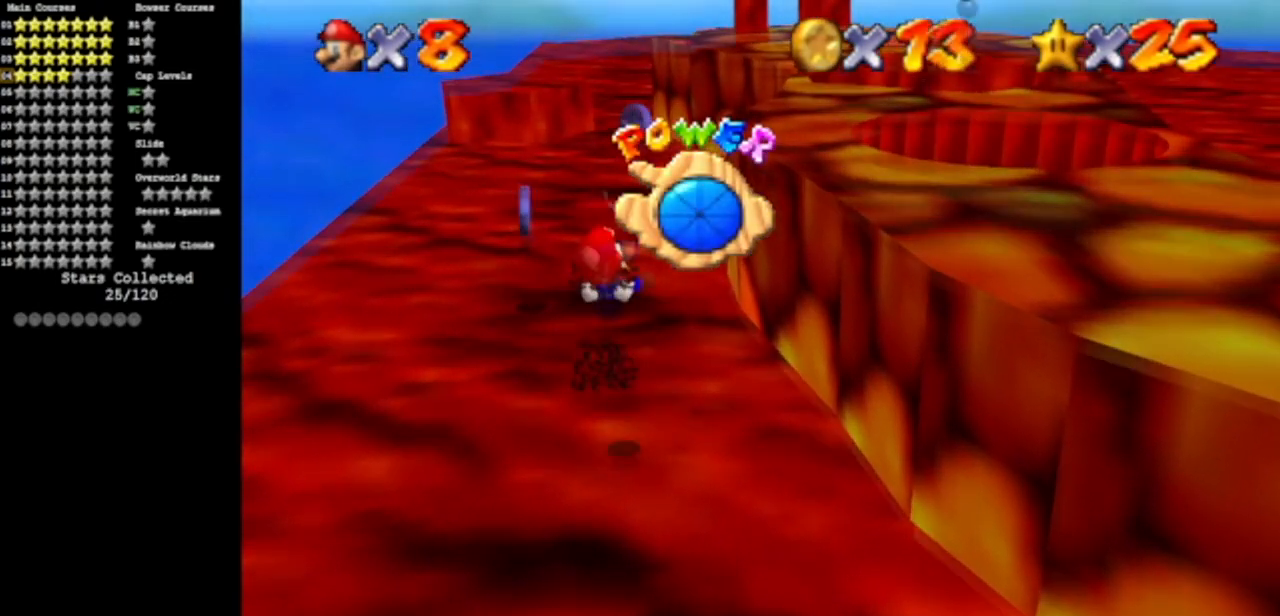
Gameplay with a controller (Nintendo layout); each line is a JSON object with the inputs held at the frame after it. "events" lists button and stick changes between this image and that frame as [ms after this image, input, new state], when the widget could be followed in between. Not read: L3 R3 other_buttons.
{"buttons": [], "left_stick": "center", "events": [[383, "left_stick", "center"]]}
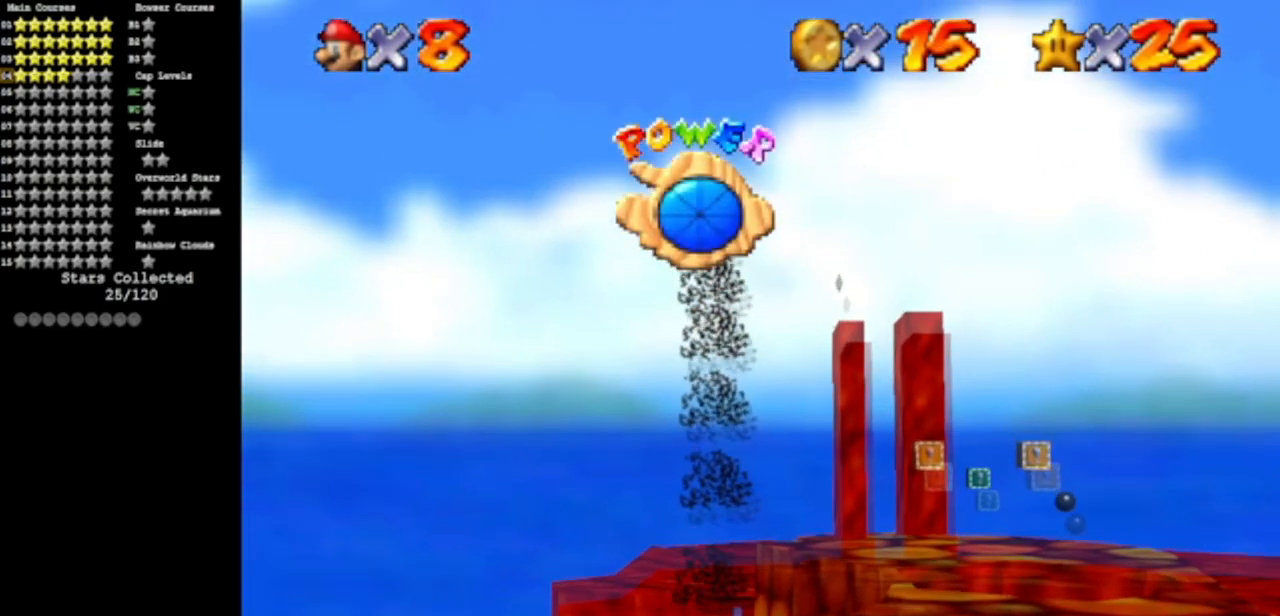
{"buttons": [], "left_stick": "center", "events": []}
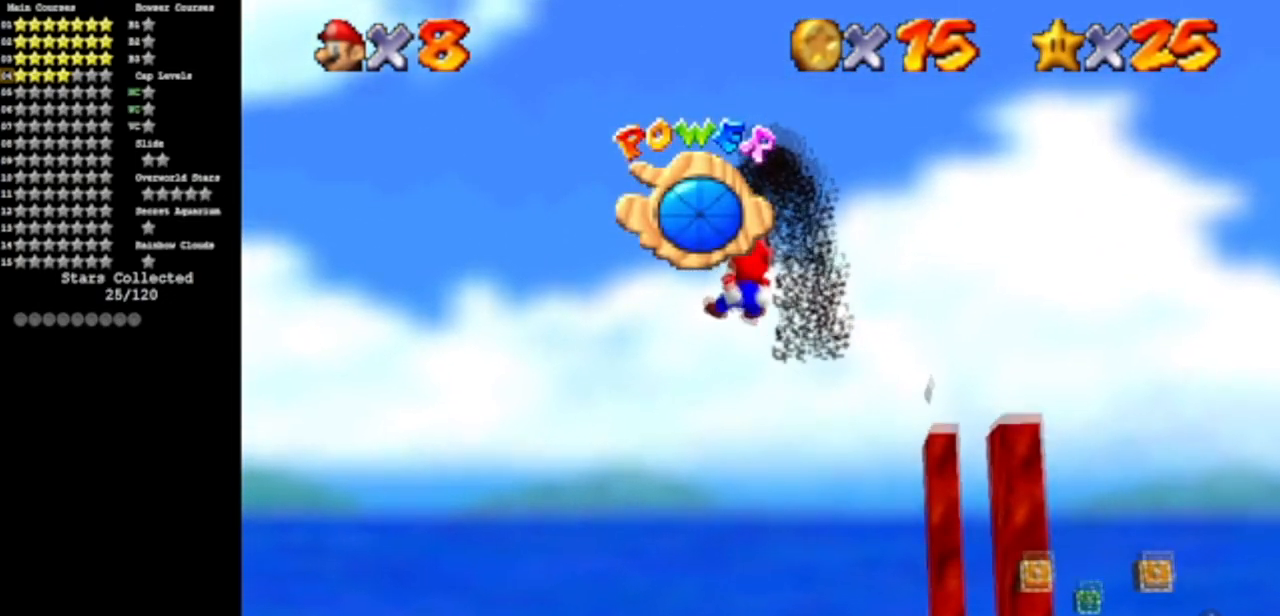
{"buttons": [], "left_stick": "up", "events": [[300, "left_stick", "up"]]}
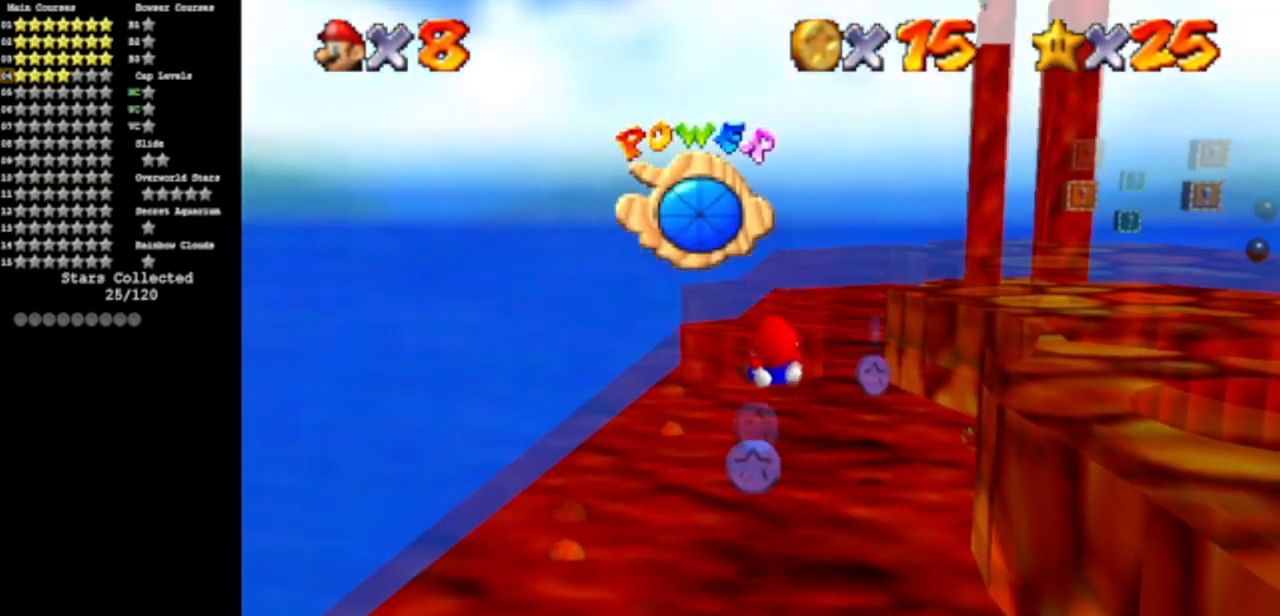
{"buttons": [], "left_stick": "center", "events": [[300, "left_stick", "up-right"], [451, "left_stick", "center"]]}
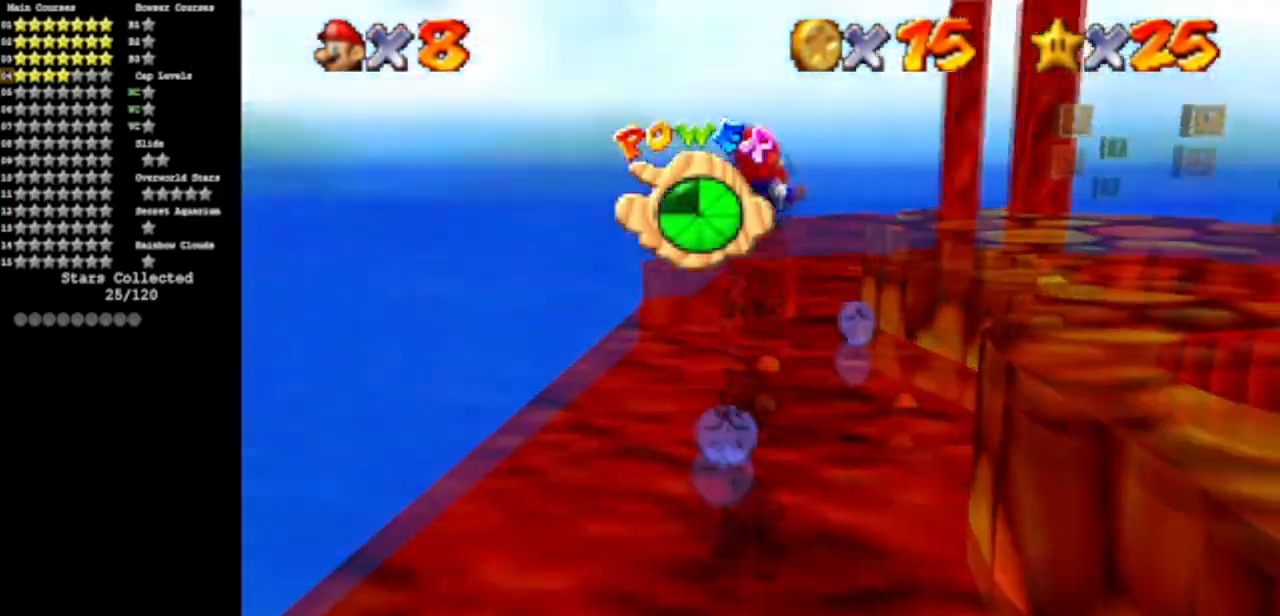
{"buttons": [], "left_stick": "center", "events": [[183, "left_stick", "down"], [333, "left_stick", "center"]]}
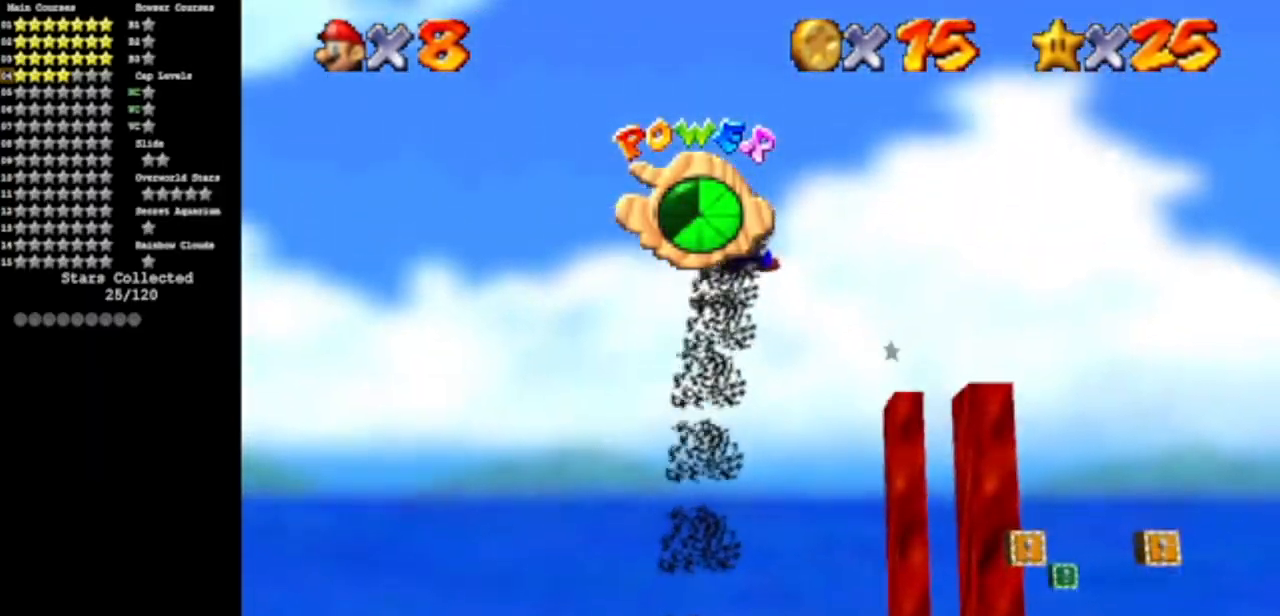
{"buttons": [], "left_stick": "up-right", "events": [[251, "left_stick", "right"], [301, "left_stick", "up-right"]]}
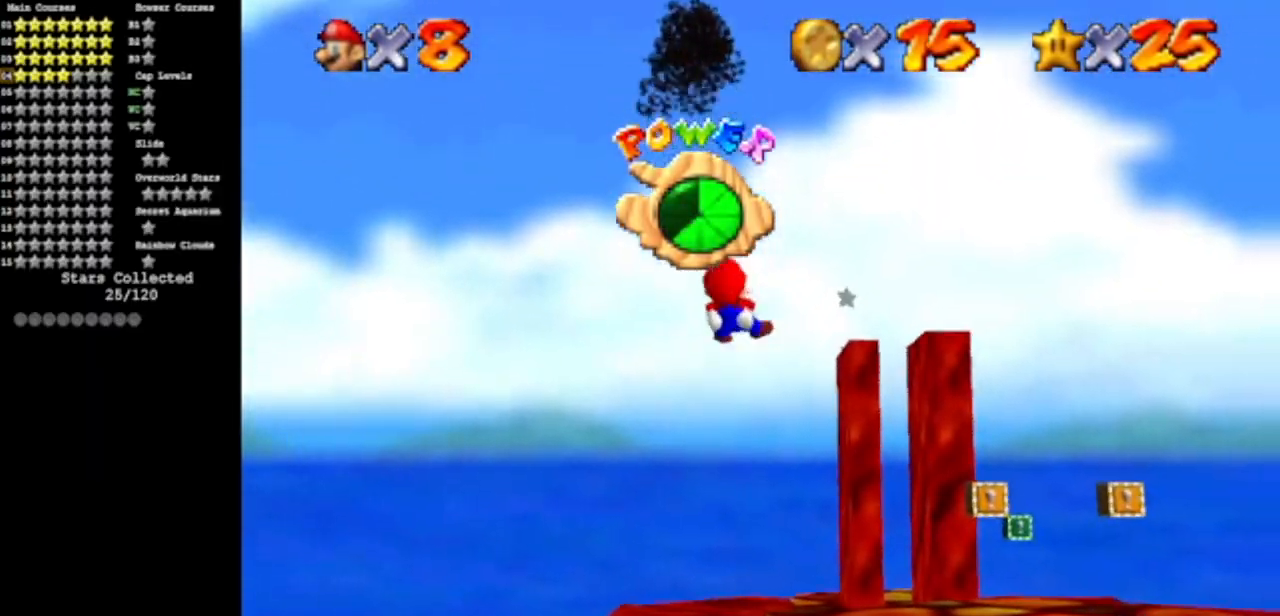
{"buttons": [], "left_stick": "up", "events": [[17, "left_stick", "center"], [150, "left_stick", "up"]]}
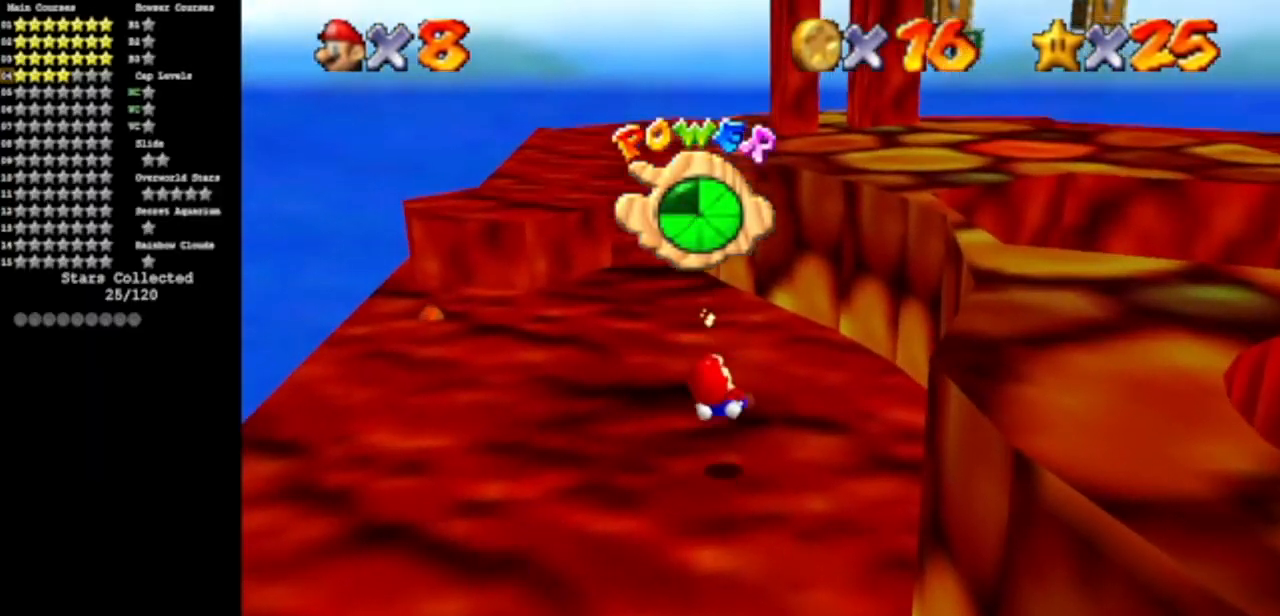
{"buttons": [], "left_stick": "center", "events": [[201, "left_stick", "up-right"], [484, "left_stick", "center"]]}
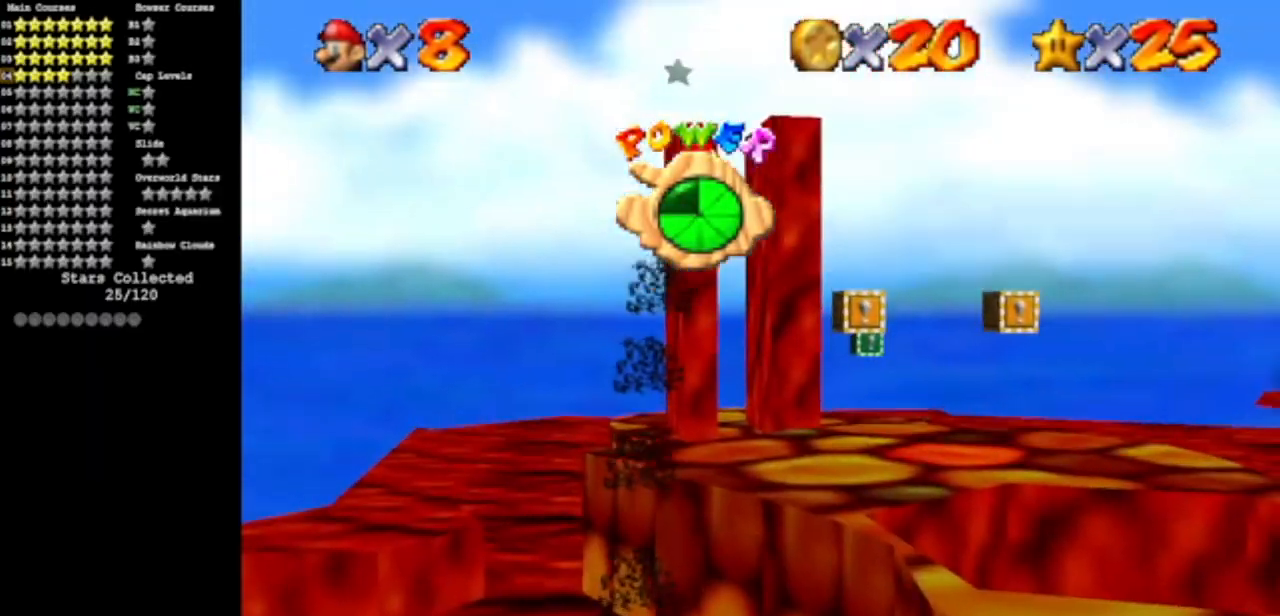
{"buttons": [], "left_stick": "down-left", "events": [[117, "left_stick", "down"], [317, "left_stick", "center"], [450, "left_stick", "down-left"]]}
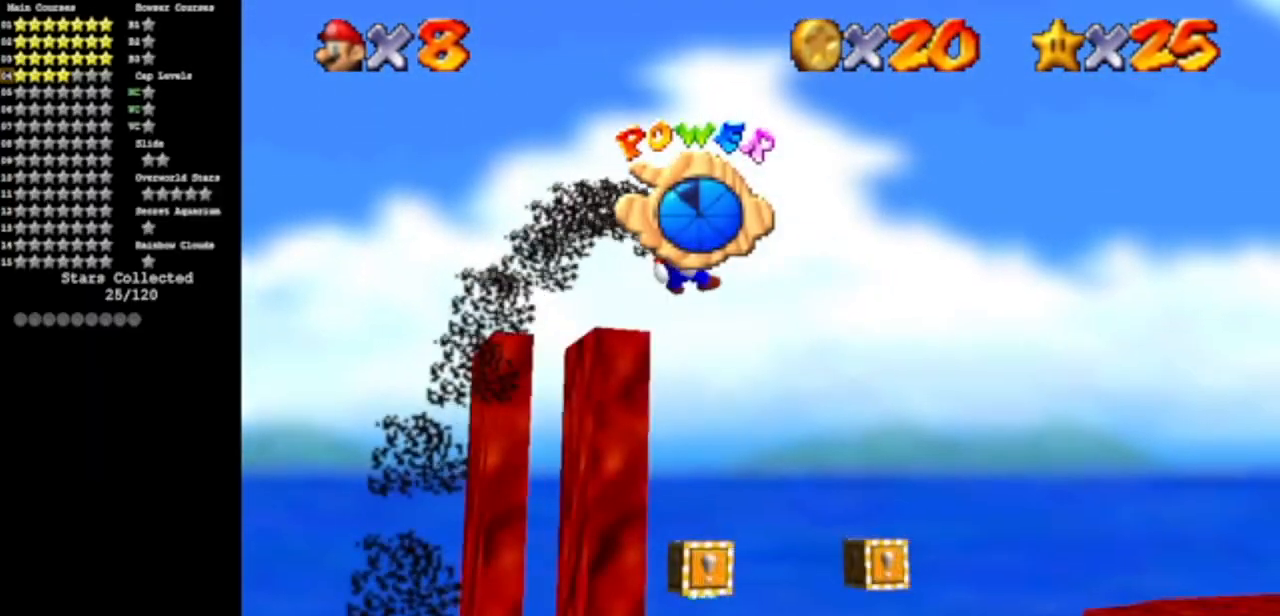
{"buttons": ["C_DOWN", "C_LEFT"], "left_stick": "down-left", "events": [[418, "C_DOWN", "down"], [418, "C_LEFT", "down"]]}
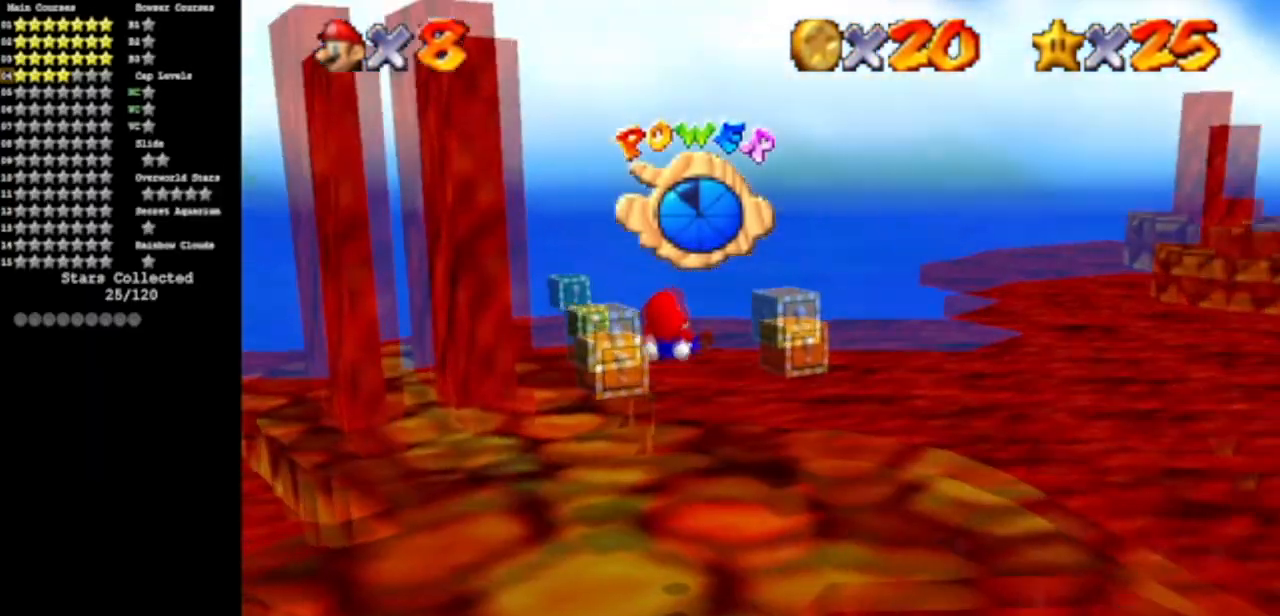
{"buttons": [], "left_stick": "left", "events": [[100, "C_DOWN", "up"], [100, "C_LEFT", "up"], [100, "left_stick", "left"]]}
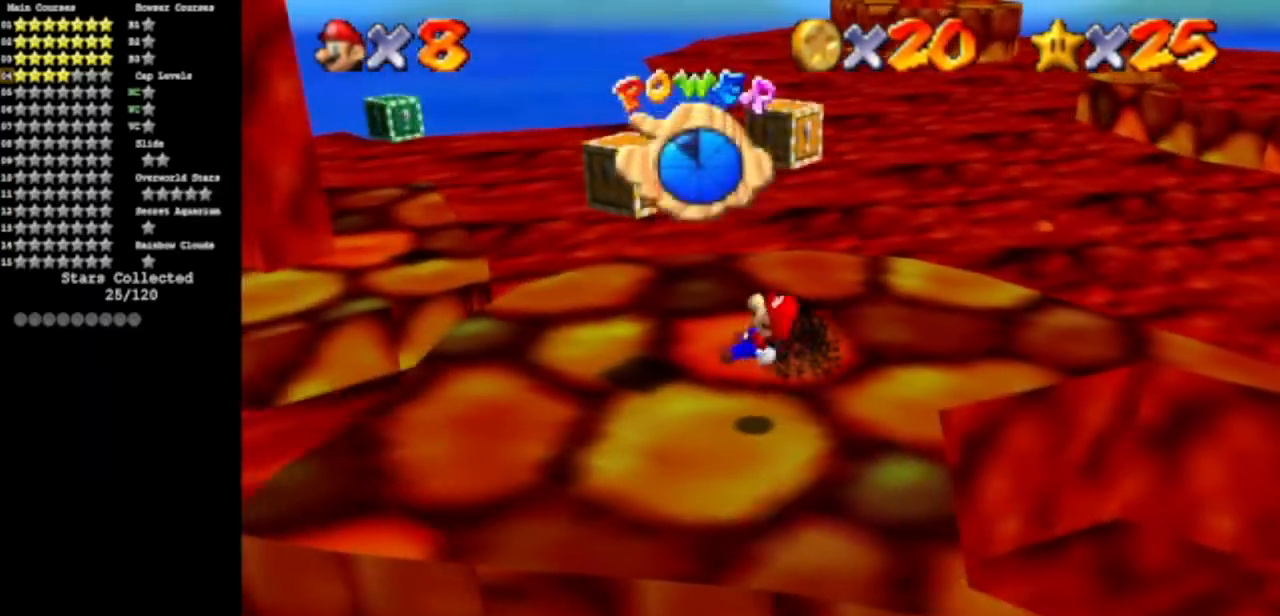
{"buttons": [], "left_stick": "up", "events": [[267, "left_stick", "up-left"], [384, "left_stick", "center"], [468, "left_stick", "up"]]}
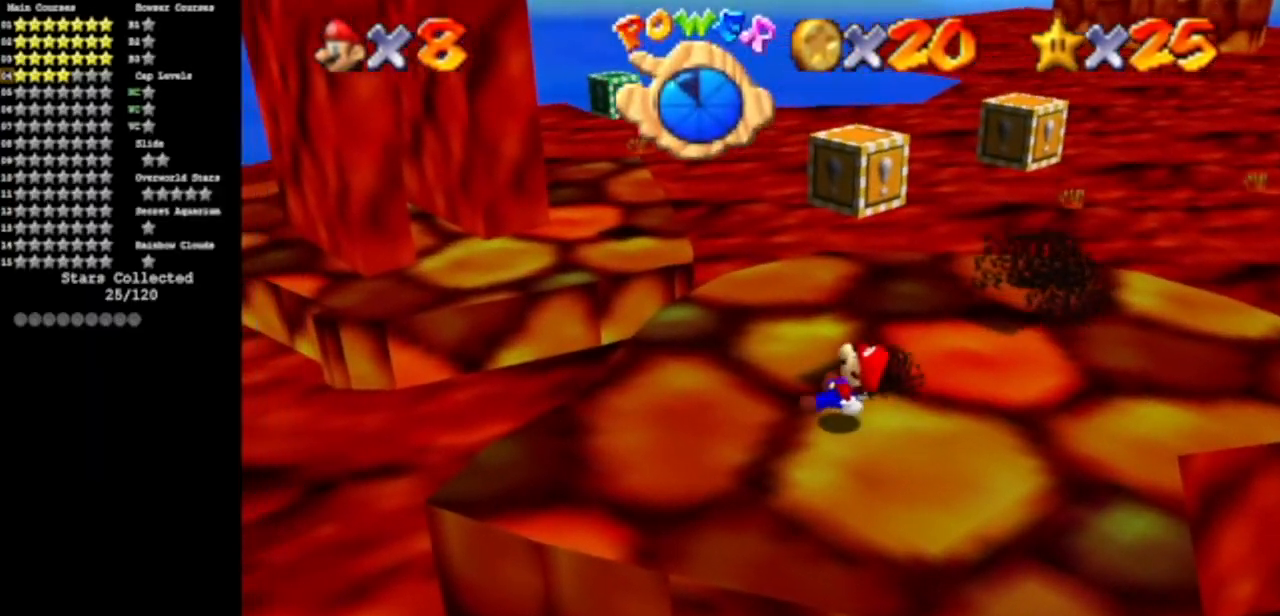
{"buttons": ["A"], "left_stick": "down", "events": [[284, "left_stick", "up-right"], [400, "A", "down"], [500, "left_stick", "down"]]}
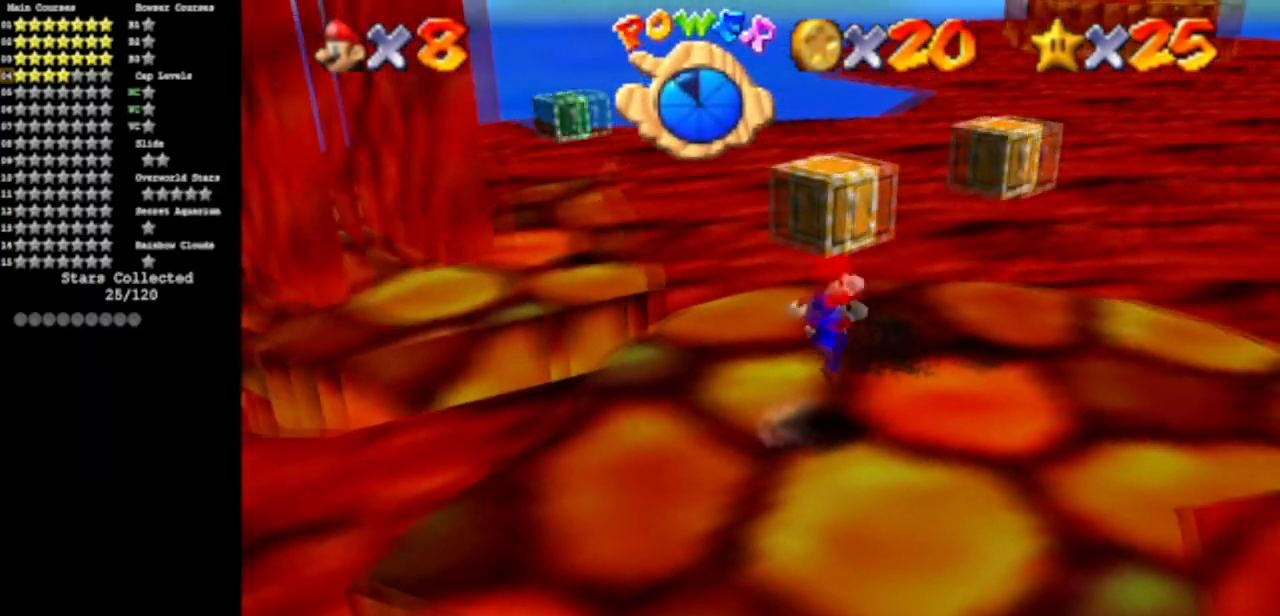
{"buttons": ["A"], "left_stick": "down-left", "events": [[101, "left_stick", "down-left"], [201, "A", "up"], [418, "A", "down"]]}
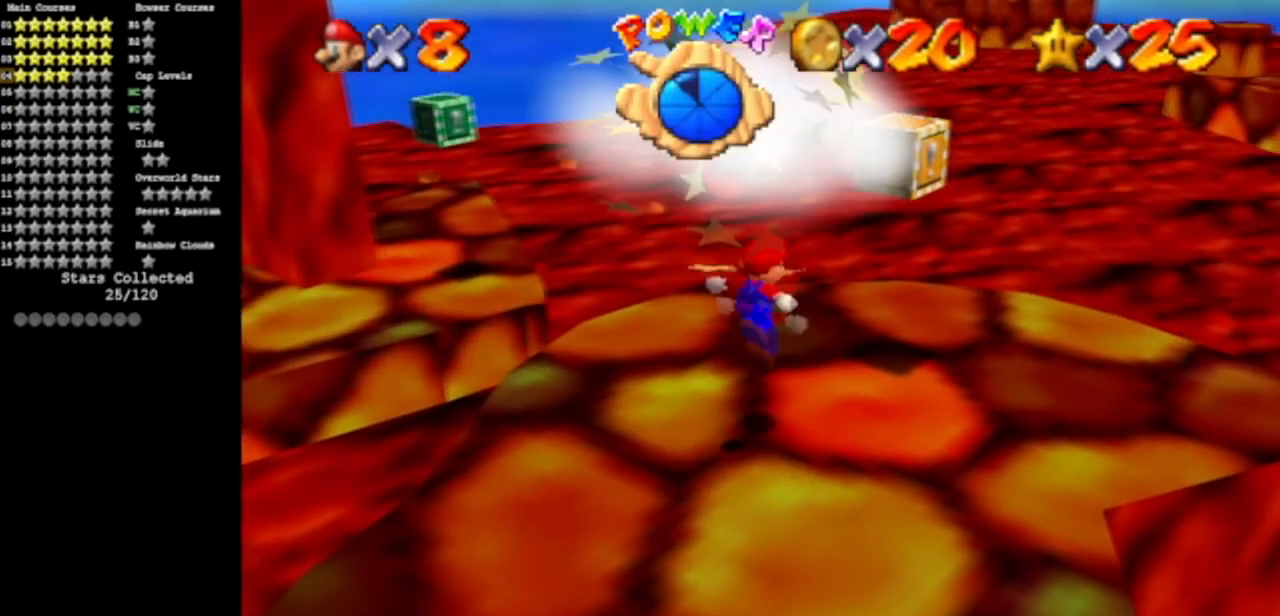
{"buttons": [], "left_stick": "up-right", "events": [[284, "B", "down"], [350, "left_stick", "up-right"], [367, "A", "up"], [417, "B", "up"]]}
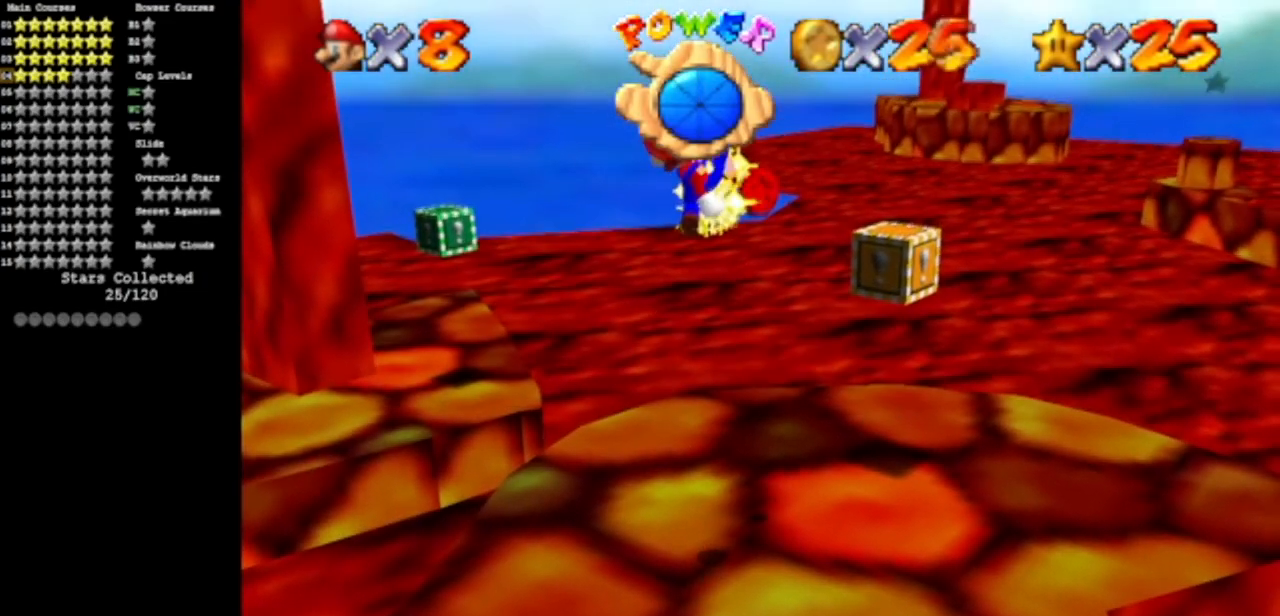
{"buttons": [], "left_stick": "up-right", "events": [[284, "C_DOWN", "down"], [284, "C_RIGHT", "down"], [418, "C_RIGHT", "up"], [434, "C_DOWN", "up"]]}
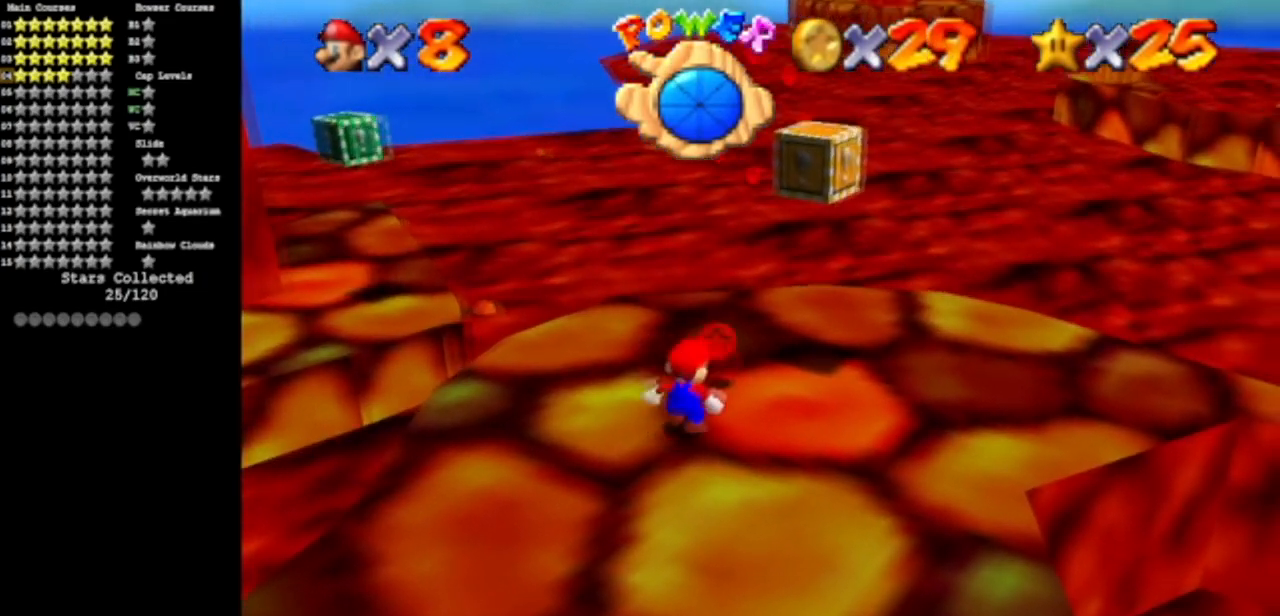
{"buttons": [], "left_stick": "down-right", "events": [[50, "C_DOWN", "down"], [50, "C_RIGHT", "down"], [183, "C_DOWN", "up"], [200, "C_RIGHT", "up"], [467, "left_stick", "down-right"]]}
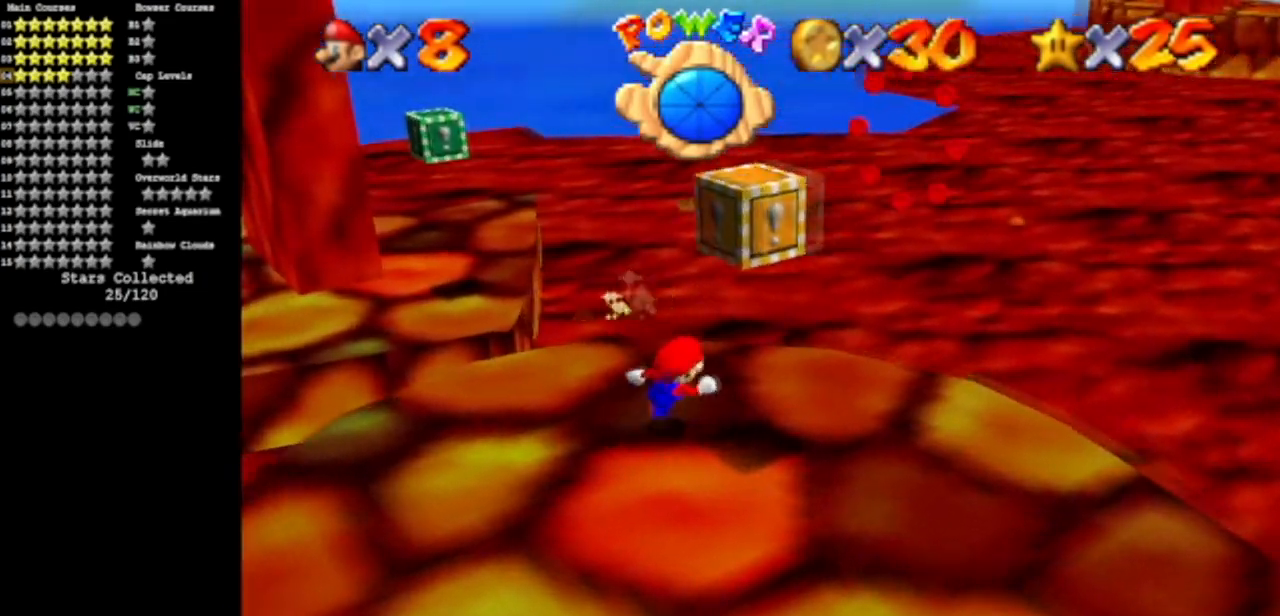
{"buttons": [], "left_stick": "down-right", "events": [[67, "left_stick", "down-left"], [151, "A", "down"], [284, "left_stick", "down-right"], [301, "A", "up"]]}
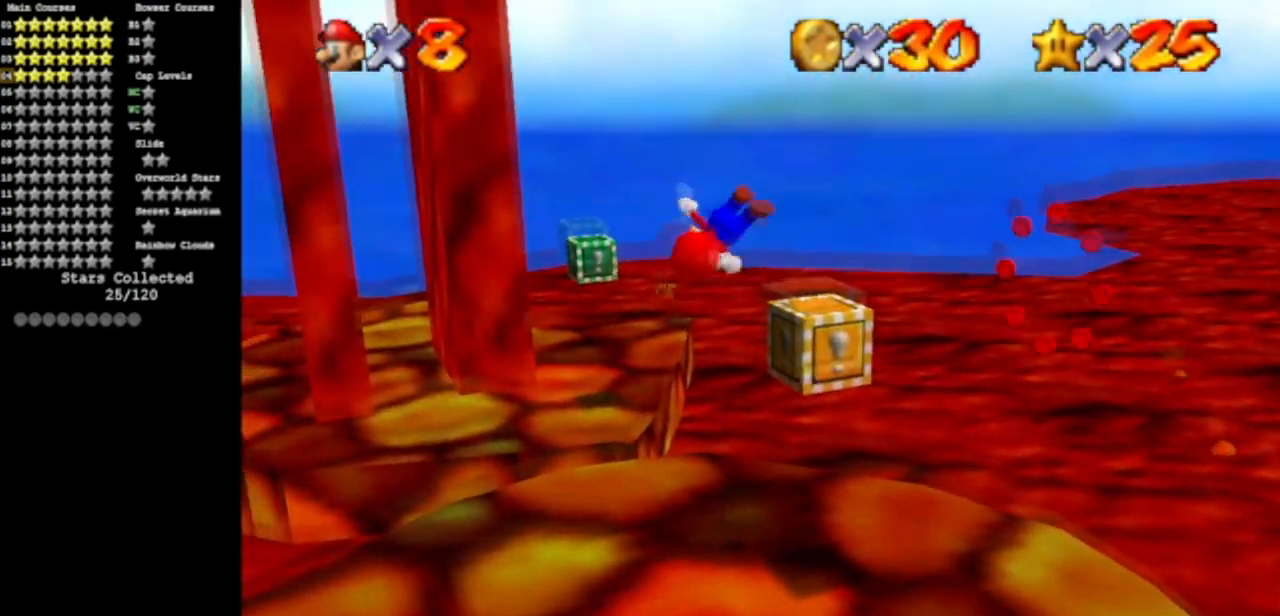
{"buttons": [], "left_stick": "center", "events": [[284, "left_stick", "up-left"], [417, "left_stick", "center"]]}
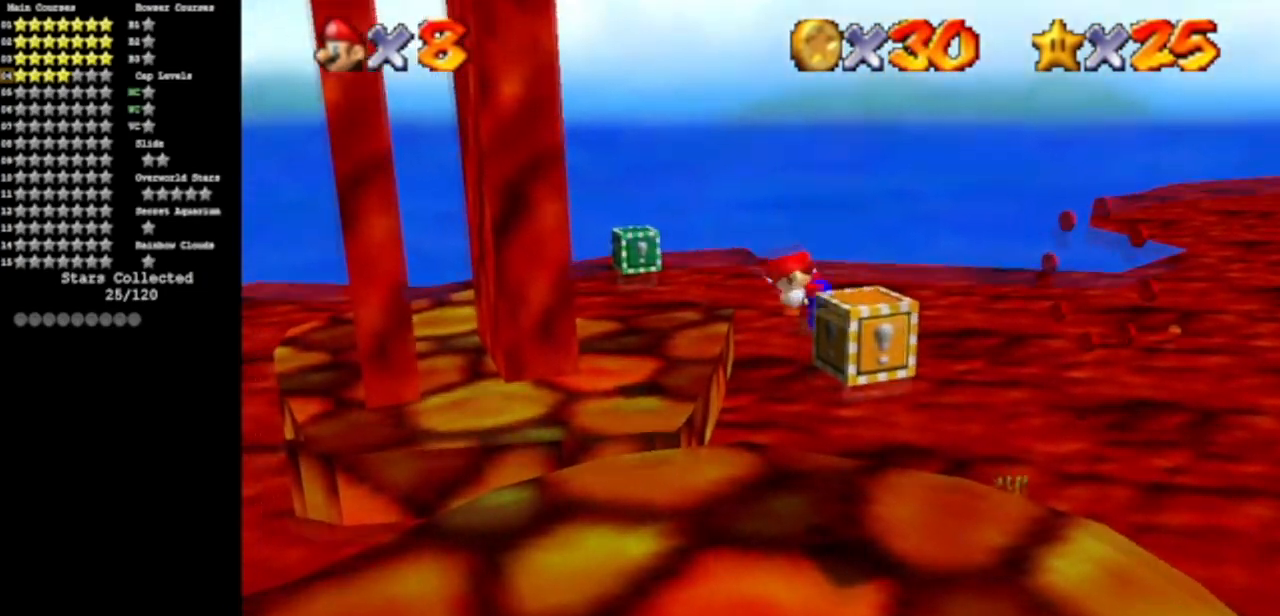
{"buttons": ["Z"], "left_stick": "center", "events": [[50, "A", "down"], [50, "Z", "down"], [134, "A", "up"]]}
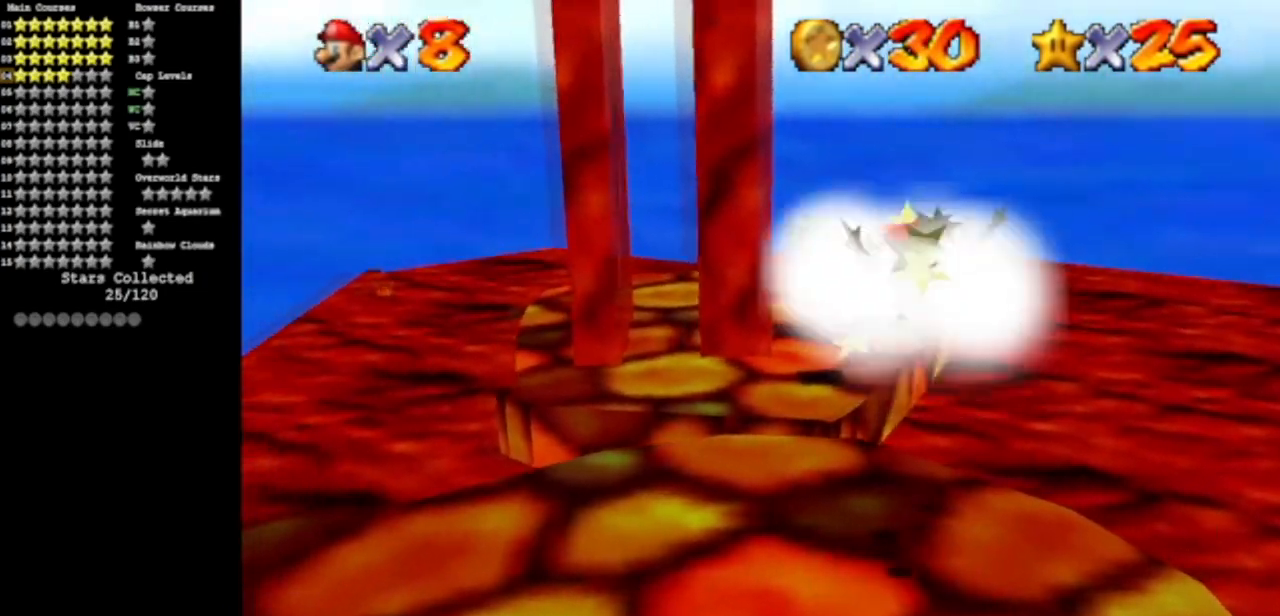
{"buttons": [], "left_stick": "center", "events": [[250, "Z", "up"]]}
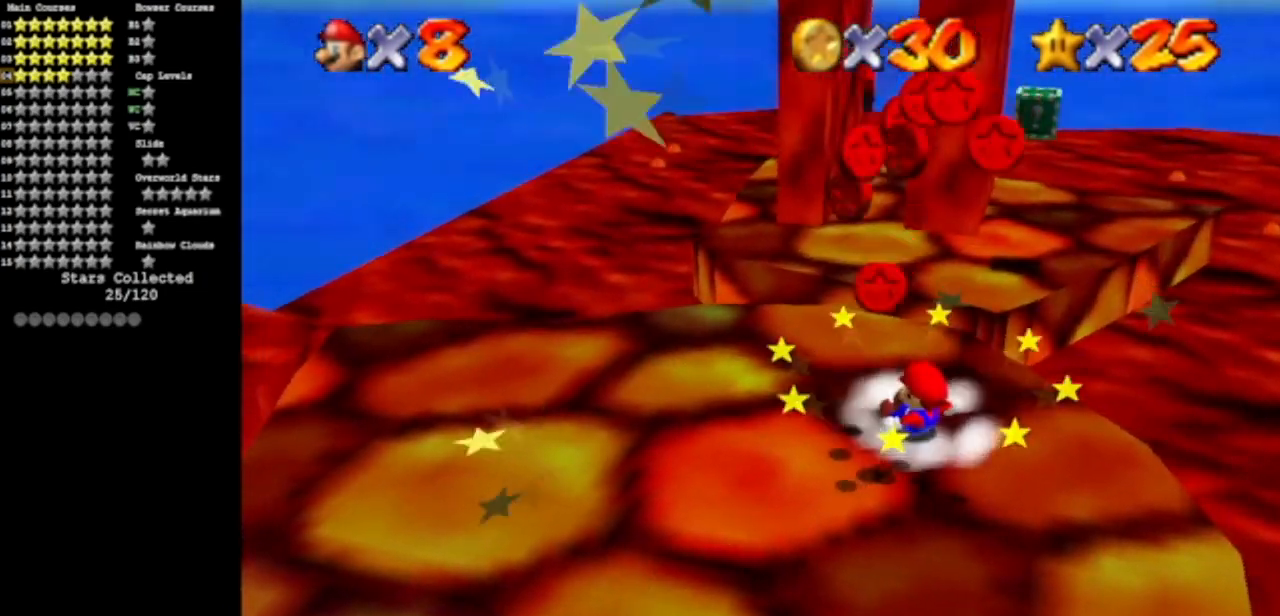
{"buttons": [], "left_stick": "down", "events": [[67, "A", "down"], [101, "left_stick", "down"], [384, "A", "up"]]}
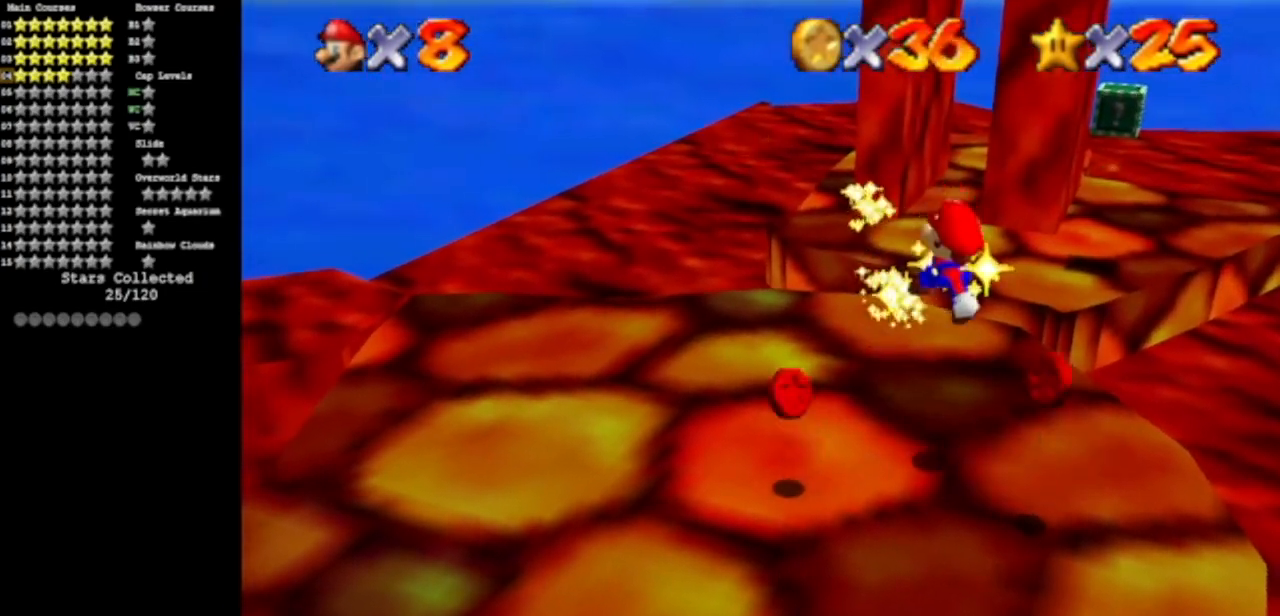
{"buttons": [], "left_stick": "left", "events": [[67, "left_stick", "down-right"], [167, "B", "down"], [300, "B", "up"], [334, "left_stick", "left"]]}
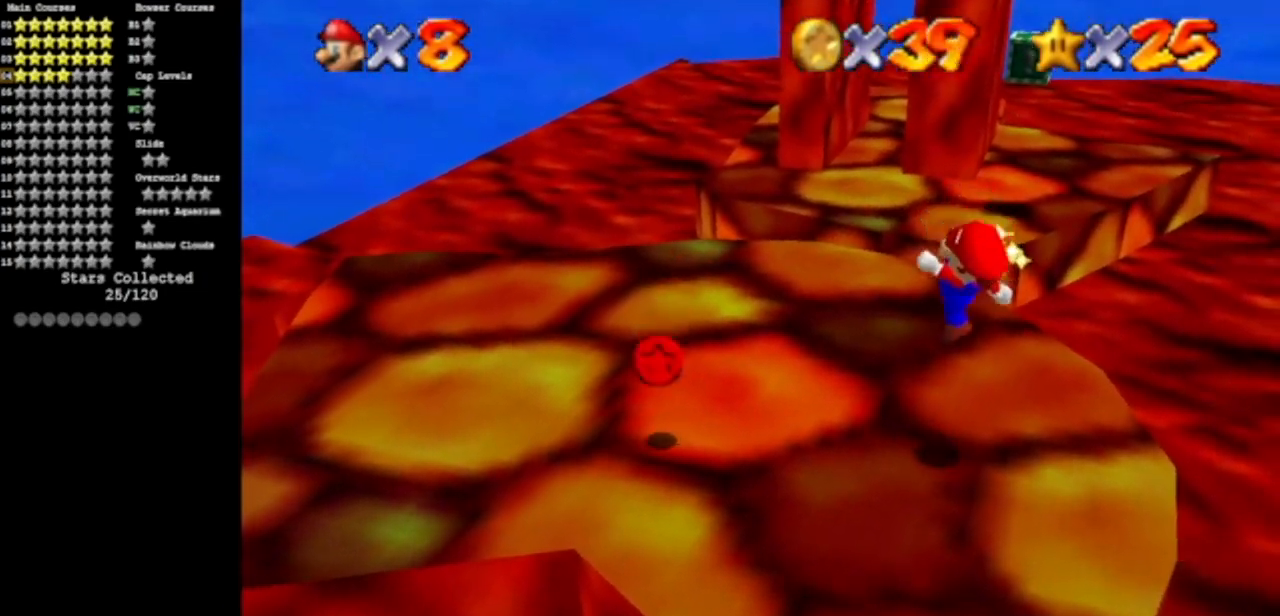
{"buttons": [], "left_stick": "left", "events": []}
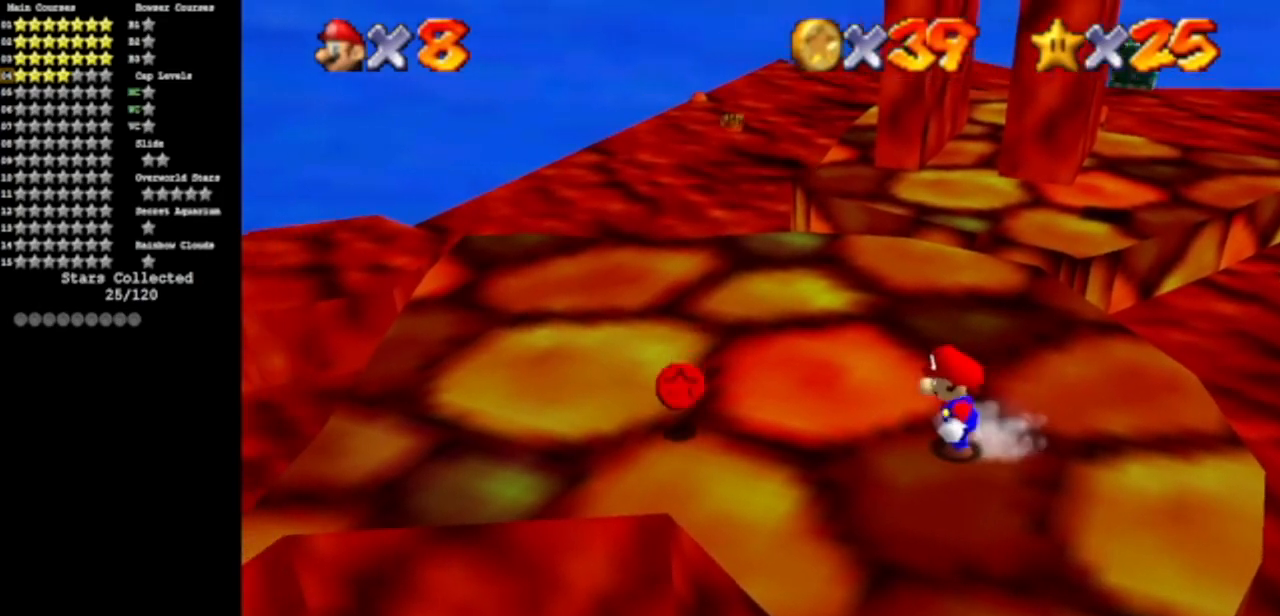
{"buttons": [], "left_stick": "down-left", "events": [[117, "A", "down"], [217, "B", "down"], [250, "A", "up"], [317, "B", "up"], [434, "left_stick", "down-left"]]}
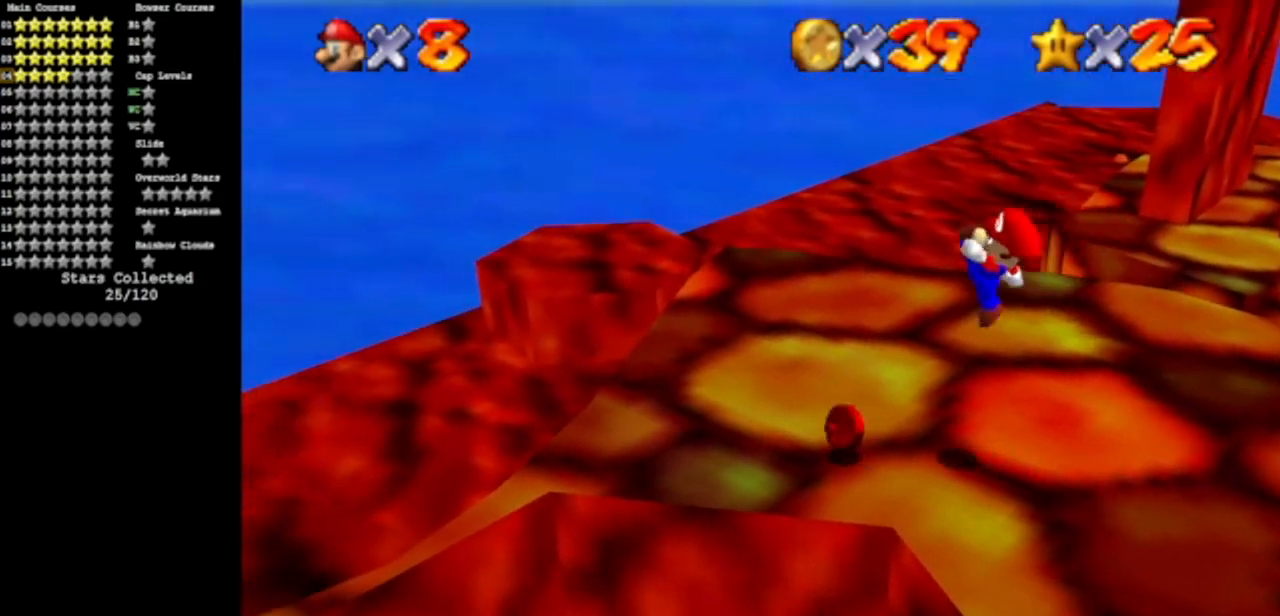
{"buttons": ["C_LEFT"], "left_stick": "up", "events": [[101, "C_LEFT", "down"], [134, "C_DOWN", "down"], [251, "C_DOWN", "up"], [251, "C_LEFT", "up"], [317, "C_LEFT", "down"], [317, "left_stick", "up"], [351, "C_DOWN", "down"], [501, "C_DOWN", "up"]]}
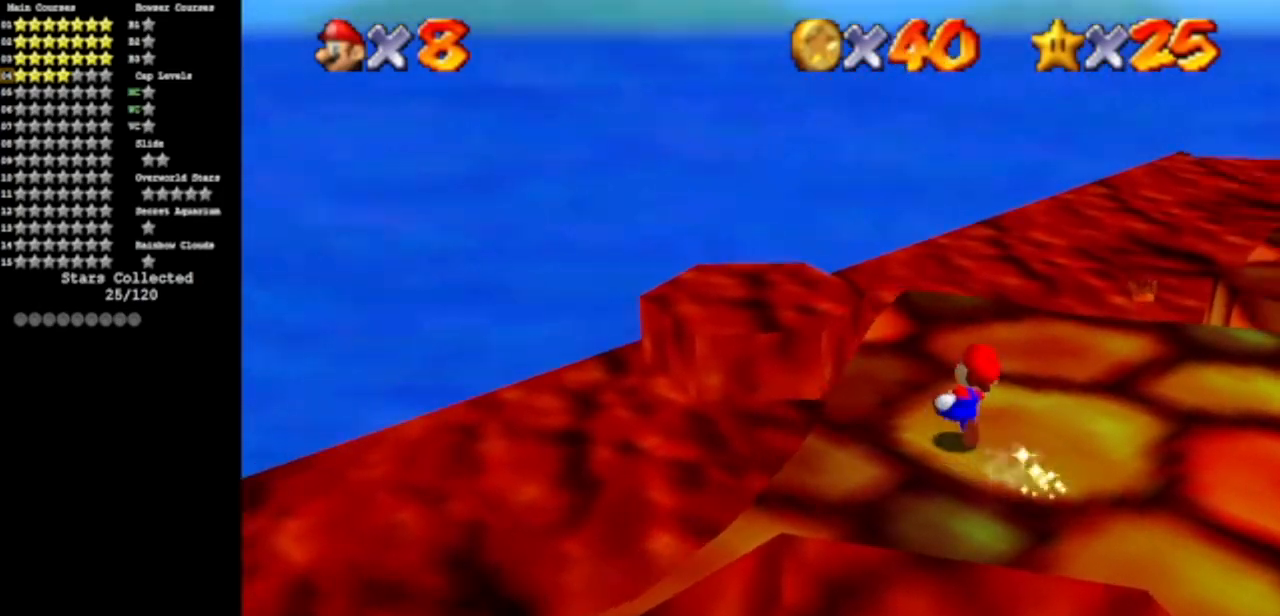
{"buttons": [], "left_stick": "up", "events": [[33, "C_LEFT", "up"], [100, "left_stick", "up-right"], [284, "A", "down"], [350, "A", "up"], [434, "left_stick", "up"]]}
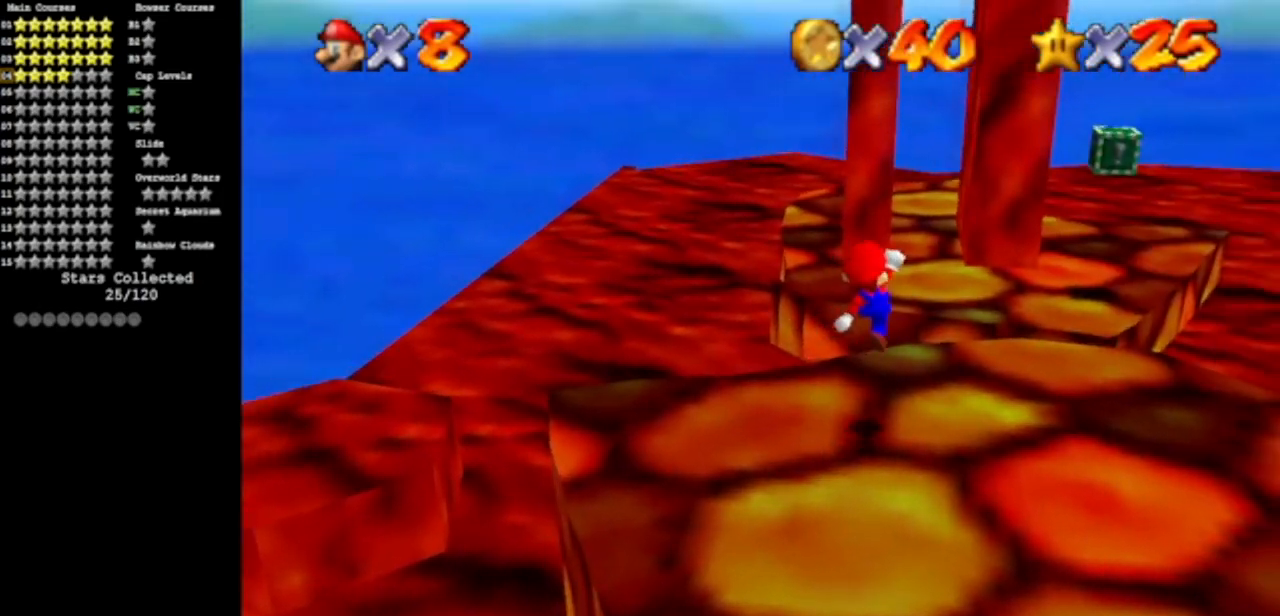
{"buttons": [], "left_stick": "up-right", "events": [[101, "B", "down"], [184, "B", "up"], [317, "A", "down"], [418, "A", "up"], [418, "left_stick", "up-right"]]}
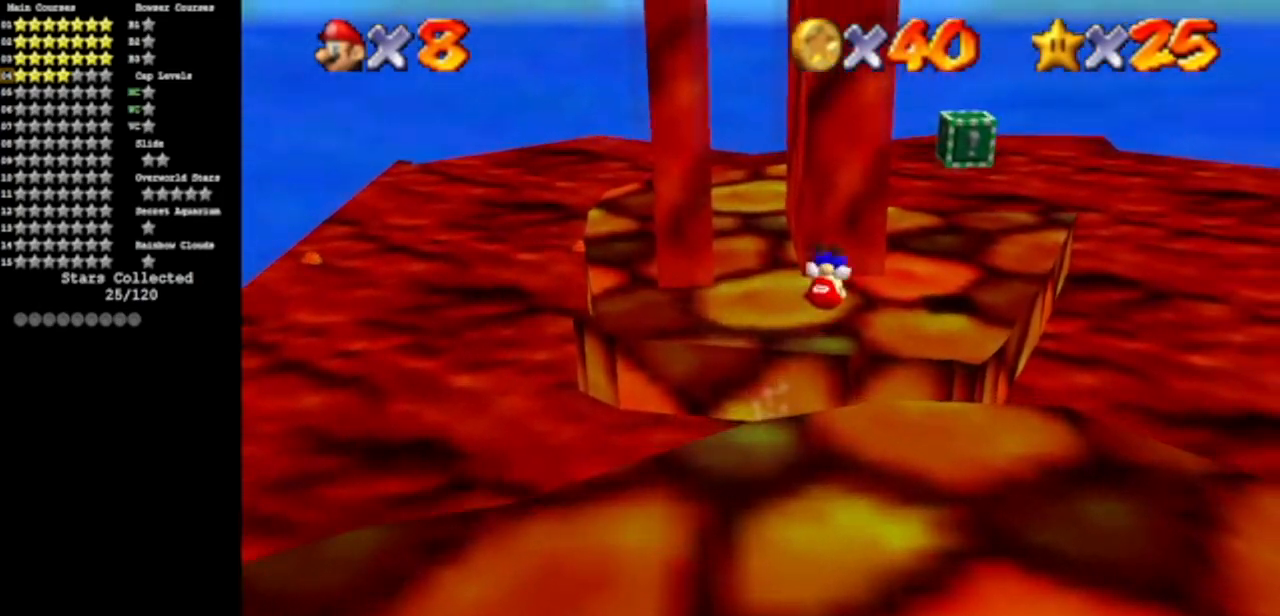
{"buttons": [], "left_stick": "center", "events": [[284, "left_stick", "right"], [400, "left_stick", "center"]]}